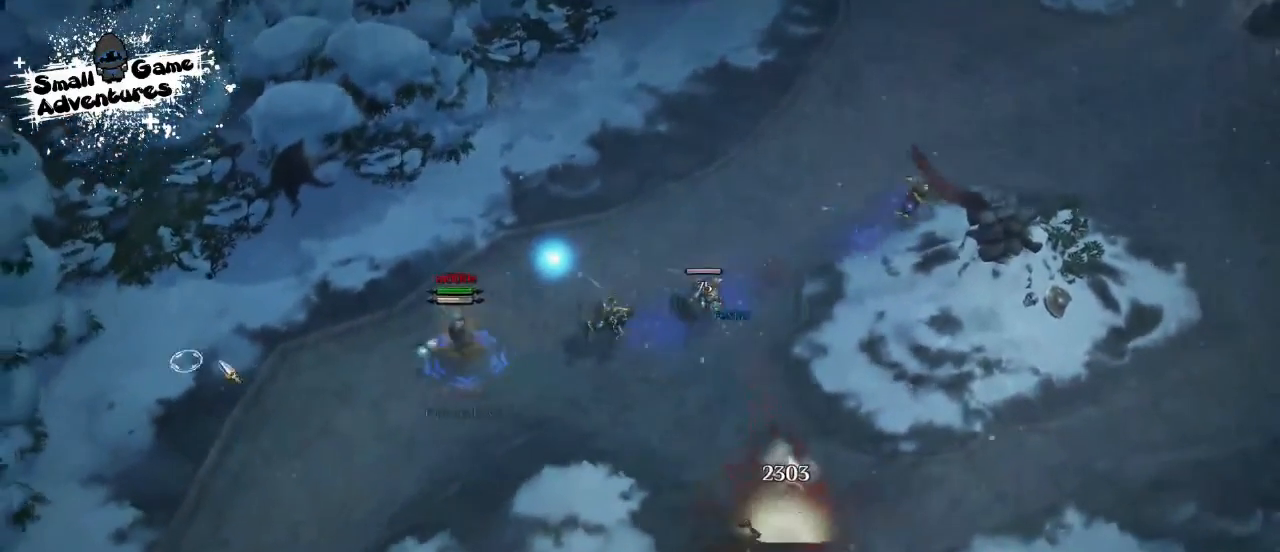
Gameplay with keyboard; each line is a JSON object with the keys held at the frame after it. "events" lists presses ("down") and releases ("up") of "1", "2", "3", "4", "5", "6", "7", "8", "9", "a", "alt", "b", "c", "caps_lock", "ctrl", "d", "e", "f", "g", "h", "i", "j", "k", "m", "n", "q", "r", "s", "shift", "space", "super", "t", "tab", "tilde", "u", "v", "w", "x", "y" and "z" between this image and that frame as [ms after this image, input, new state], when the widget could be followed in between. No other keys are recorded. Mouse input is not recorded.
{"keys": [], "events": [[267, "a", "down"], [300, "f", "down"], [300, "s", "down"], [333, "a", "up"], [400, "s", "up"], [400, "space", "down"], [467, "f", "up"], [500, "space", "up"]]}
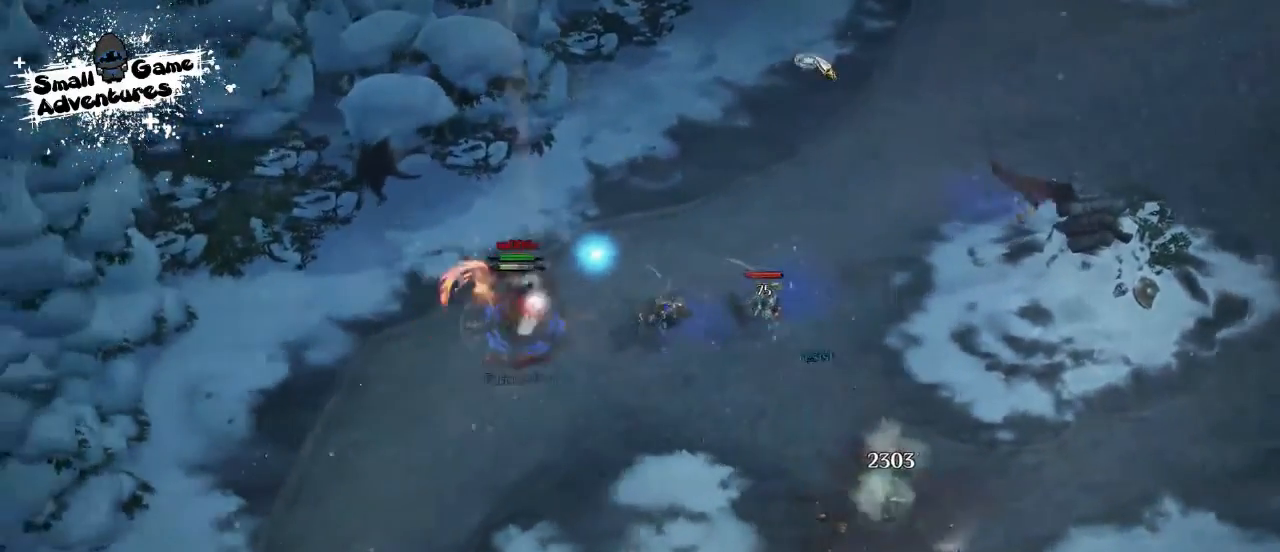
{"keys": [], "events": [[33, "space", "down"], [167, "space", "up"]]}
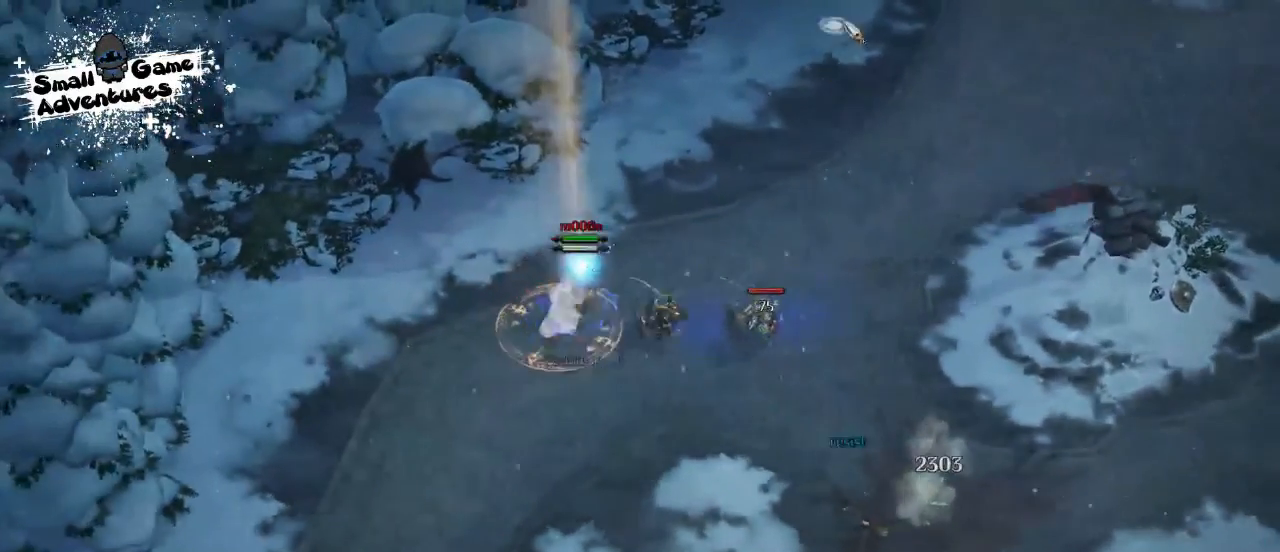
{"keys": [], "events": []}
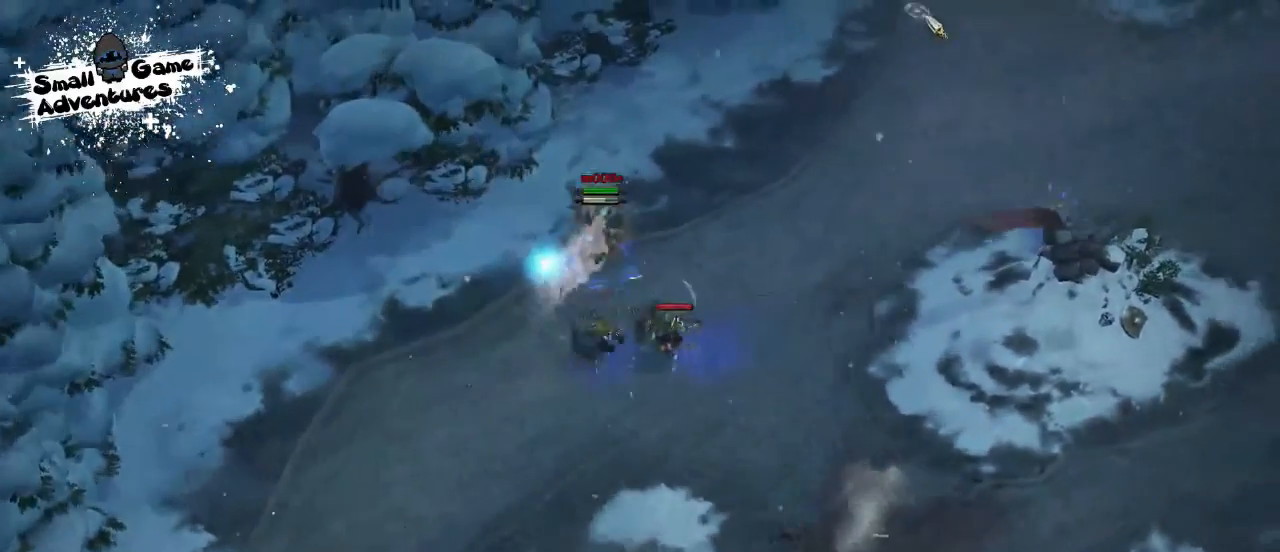
{"keys": [], "events": [[33, "d", "down"], [100, "d", "up"]]}
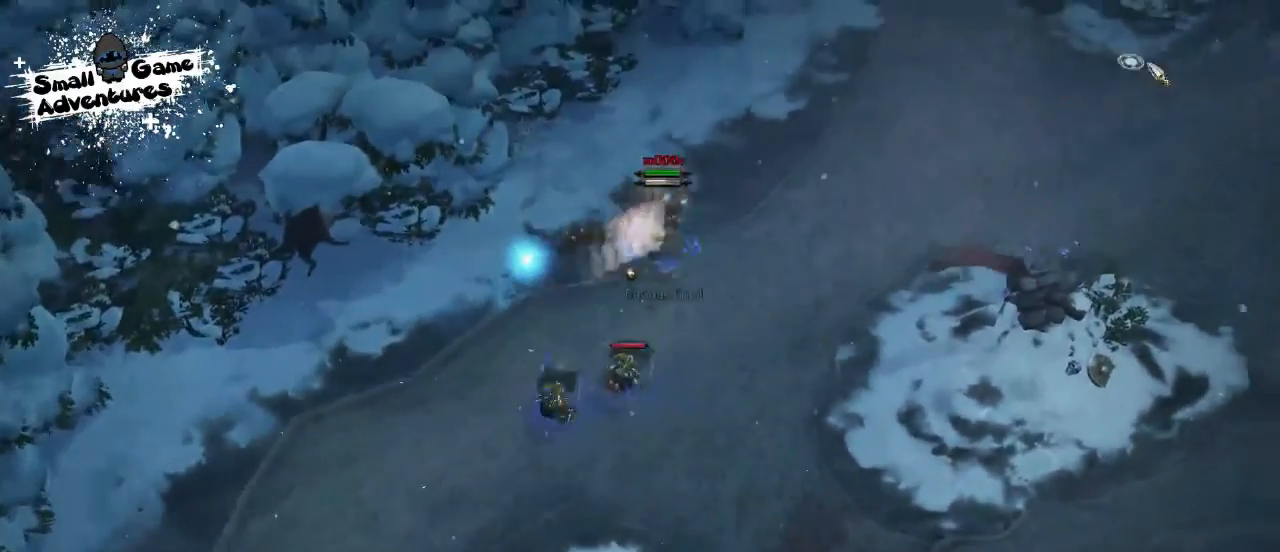
{"keys": [], "events": []}
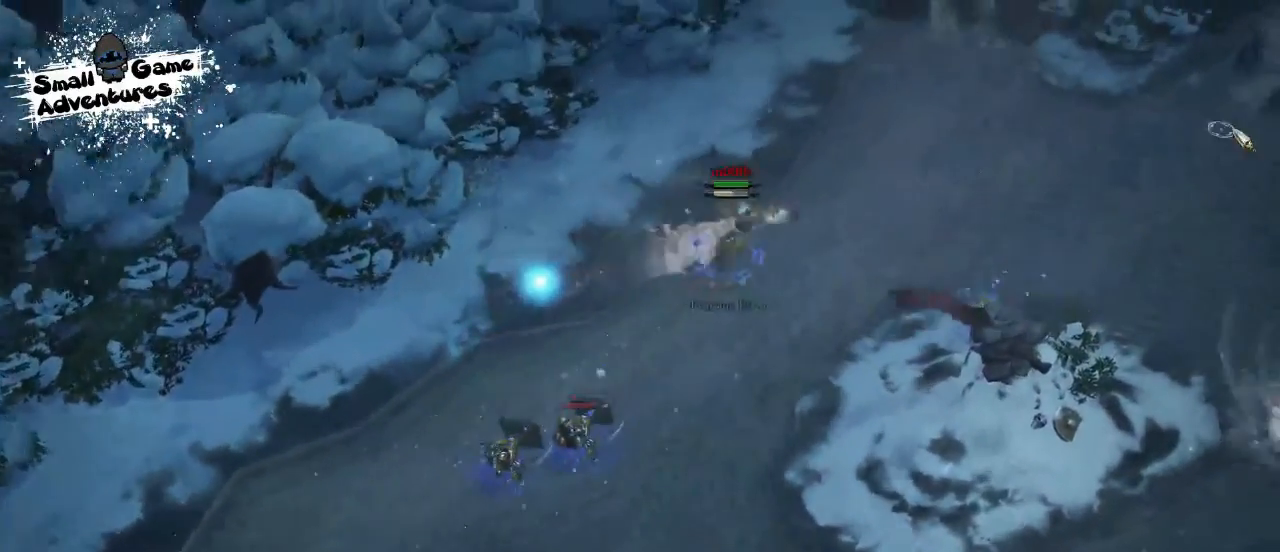
{"keys": ["d", "q"], "events": [[433, "d", "down"], [467, "q", "down"]]}
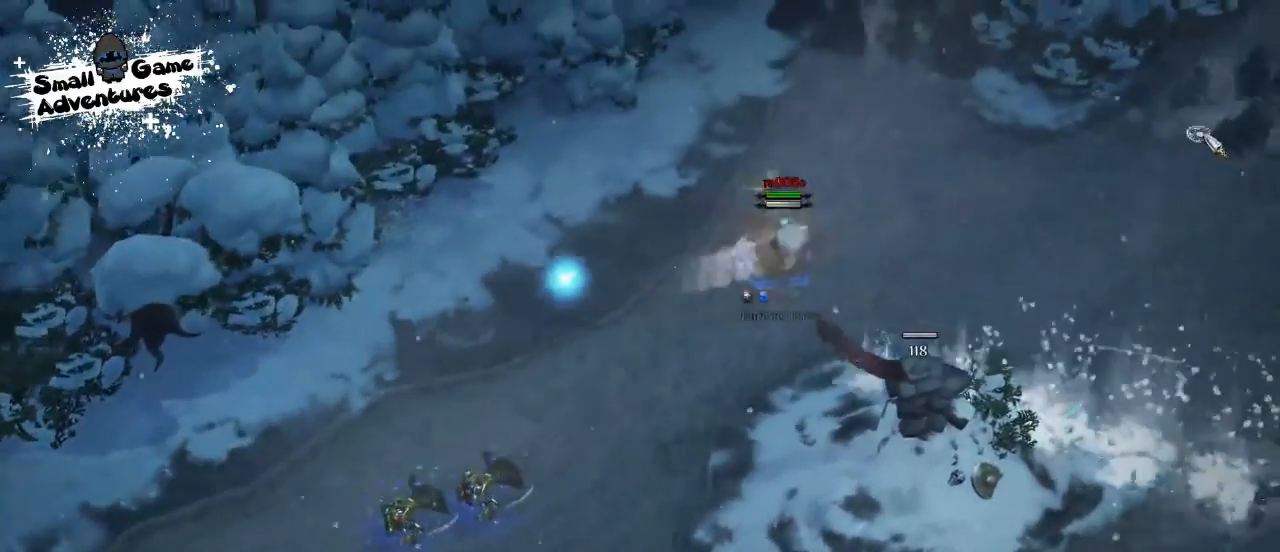
{"keys": [], "events": [[67, "d", "up"], [67, "q", "up"], [133, "d", "down"], [133, "q", "down"], [200, "q", "up"], [267, "d", "up"], [300, "e", "down"], [367, "e", "up"]]}
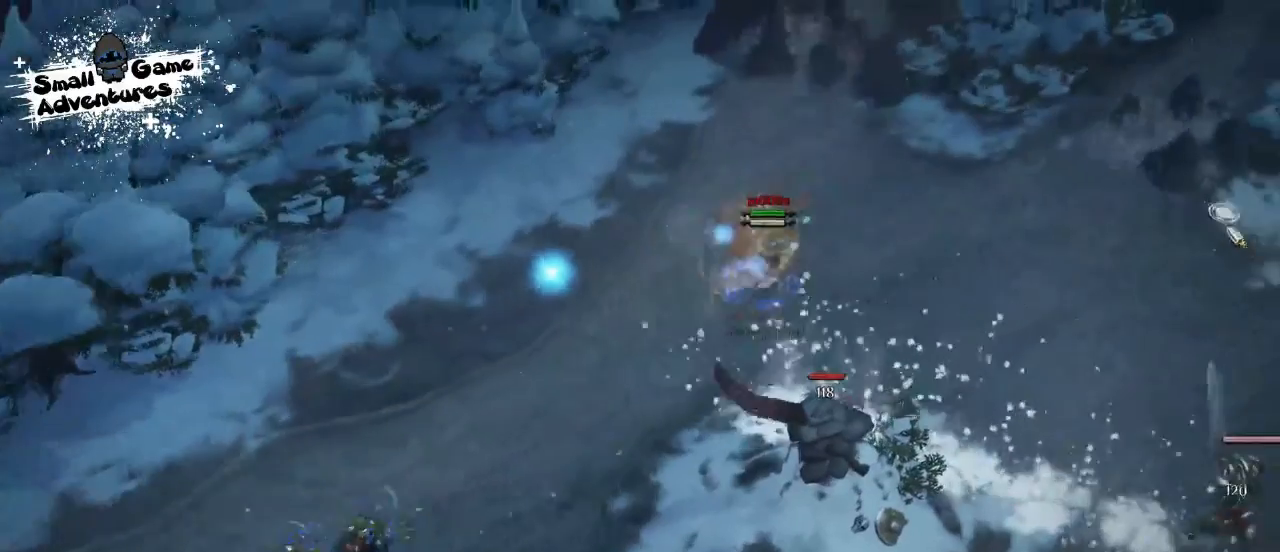
{"keys": [], "events": []}
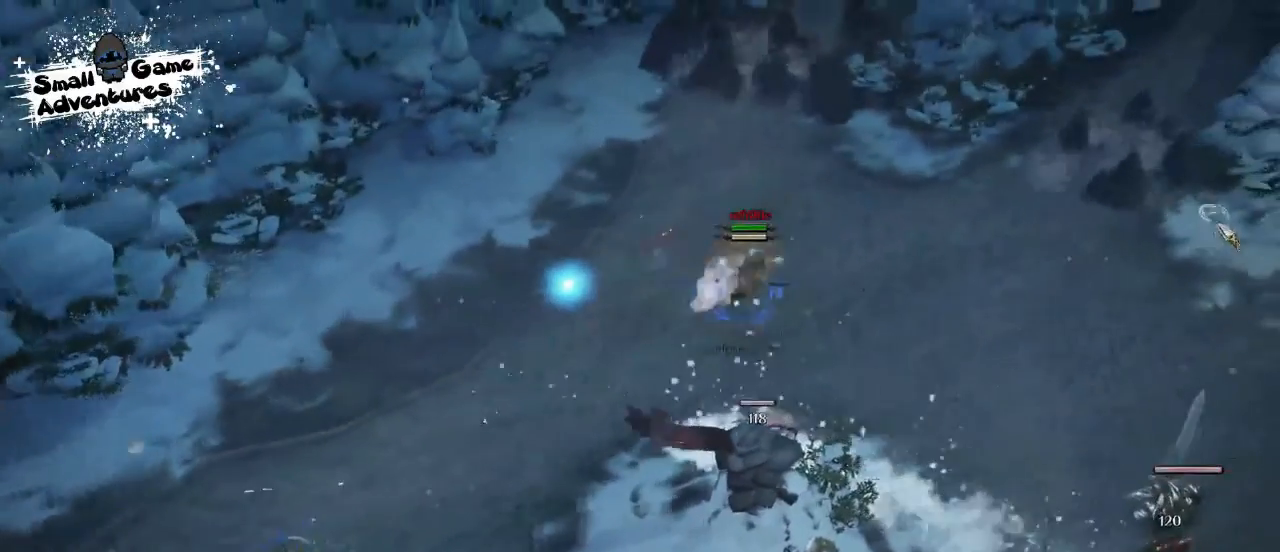
{"keys": ["space"], "events": [[133, "a", "down"], [167, "s", "down"], [200, "f", "down"], [300, "a", "up"], [300, "f", "up"], [300, "s", "up"], [300, "space", "down"], [333, "space", "up"], [467, "space", "down"]]}
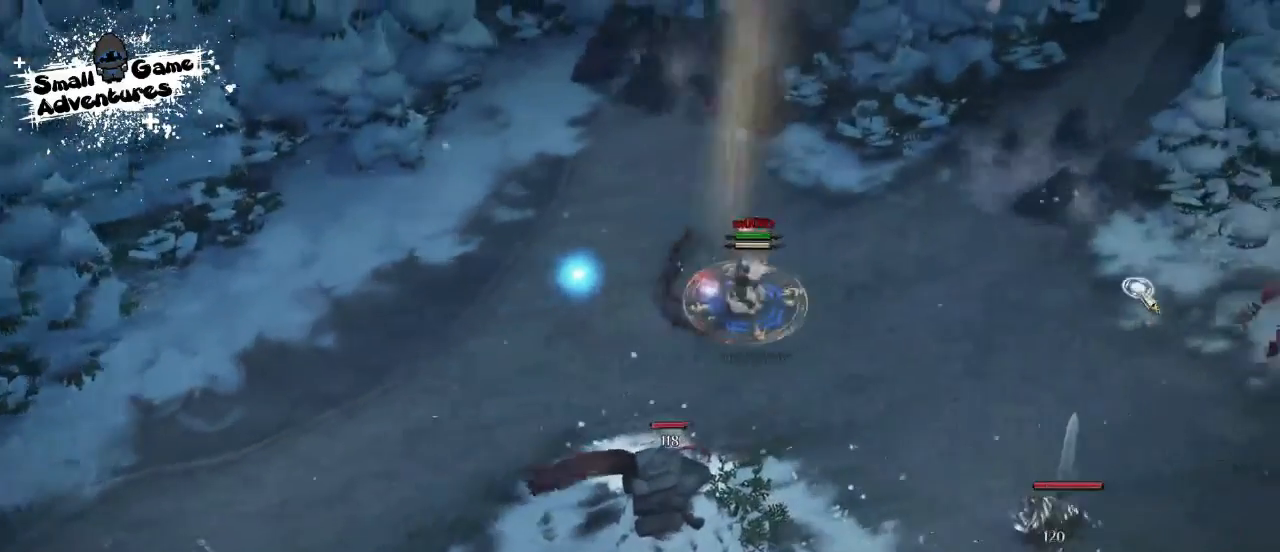
{"keys": [], "events": [[33, "space", "up"], [100, "space", "down"], [200, "space", "up"]]}
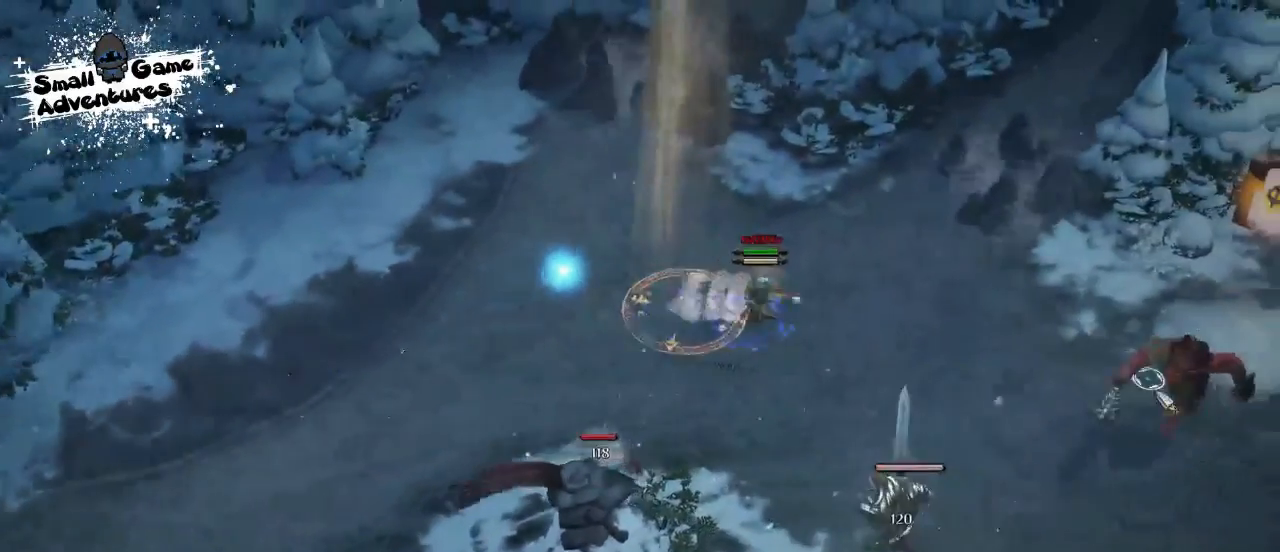
{"keys": [], "events": []}
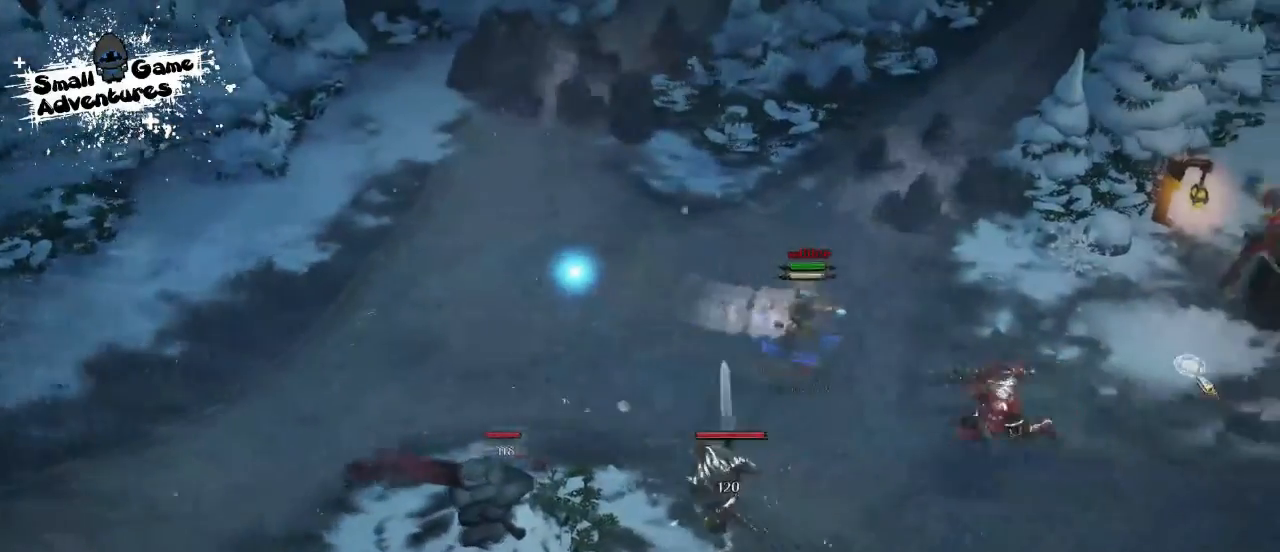
{"keys": [], "events": []}
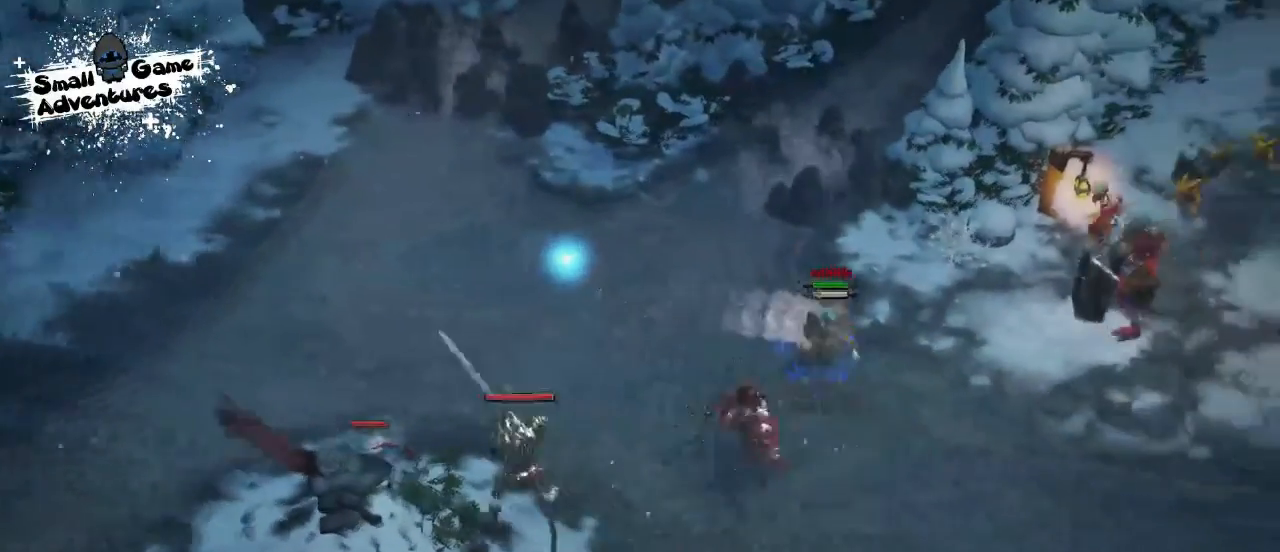
{"keys": [], "events": []}
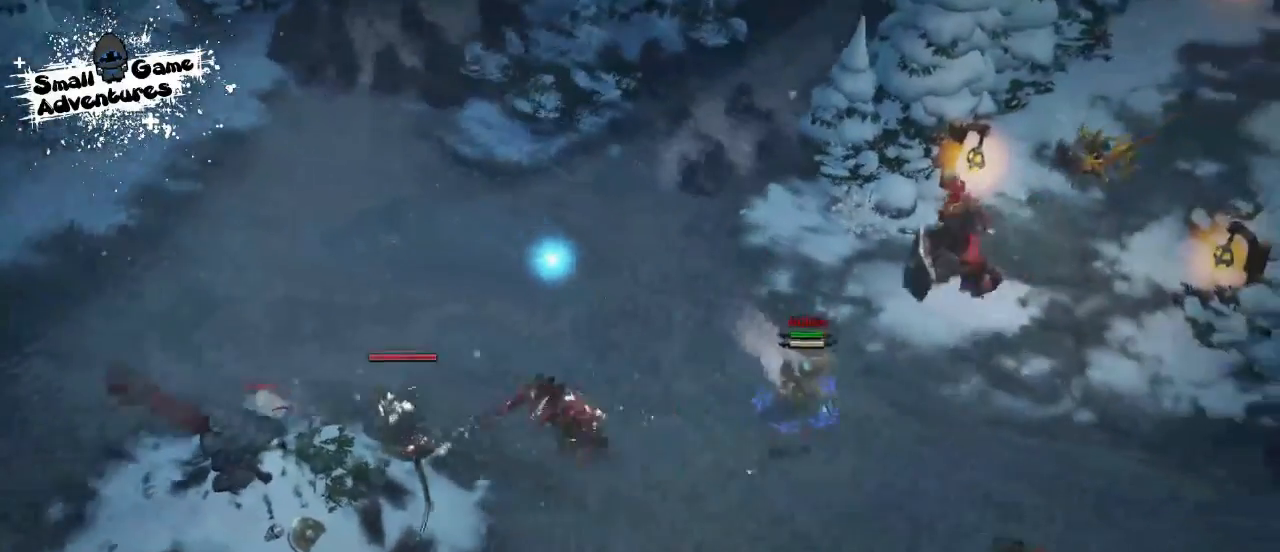
{"keys": [], "events": []}
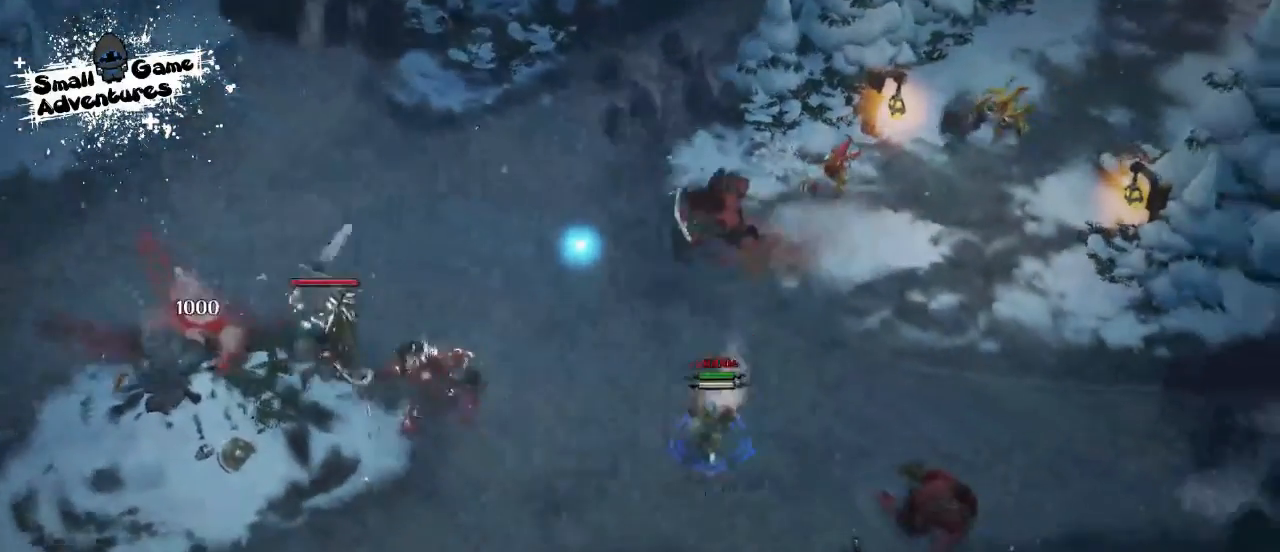
{"keys": [], "events": []}
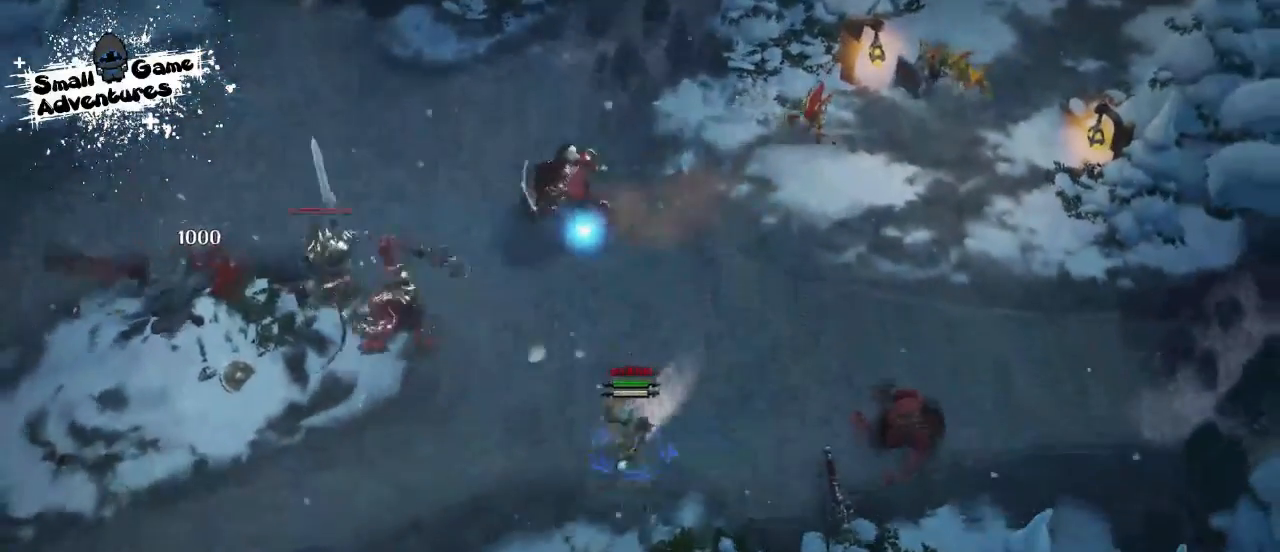
{"keys": ["d"], "events": [[33, "d", "down"], [100, "d", "up"], [200, "d", "down"], [233, "d", "up"], [367, "d", "down"], [433, "d", "up"], [467, "d", "down"]]}
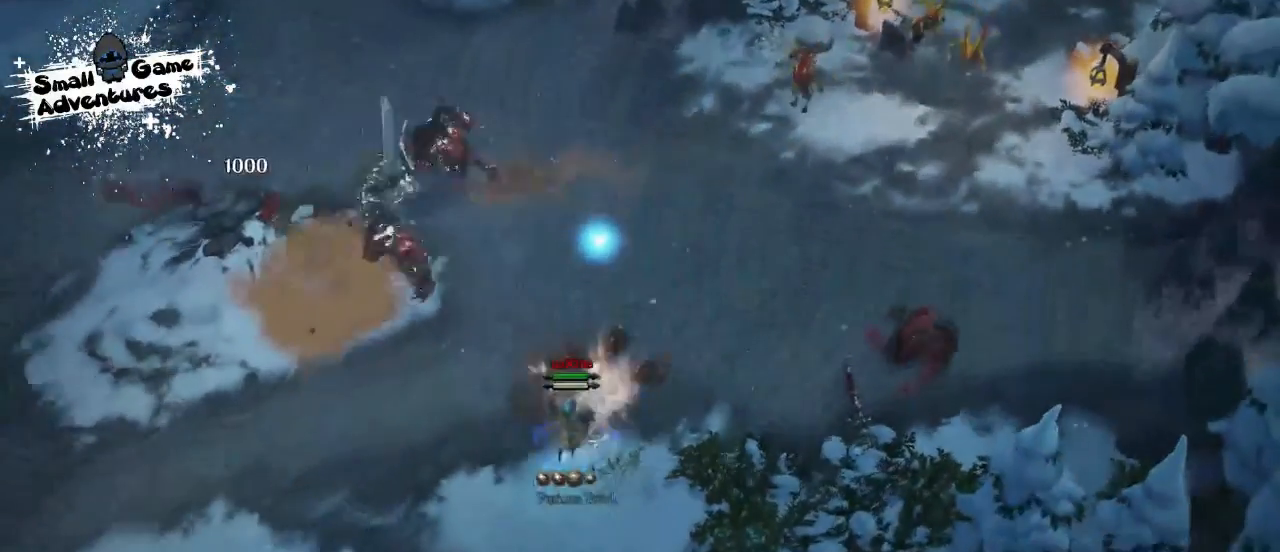
{"keys": [], "events": [[67, "d", "up"], [100, "d", "down"], [200, "d", "up"], [300, "d", "down"], [333, "d", "up"]]}
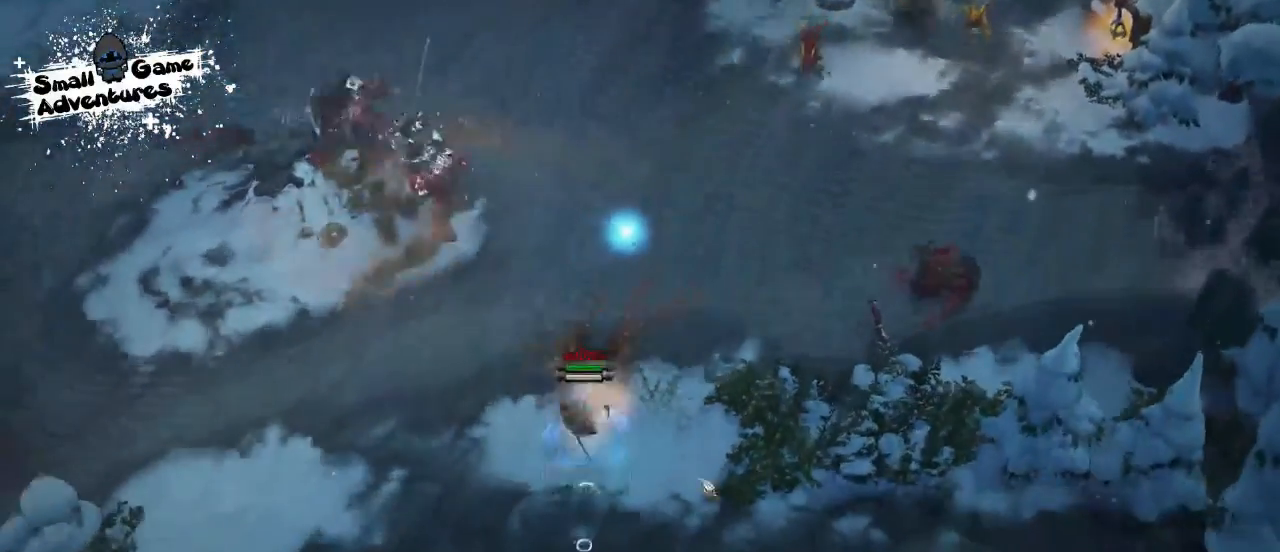
{"keys": [], "events": []}
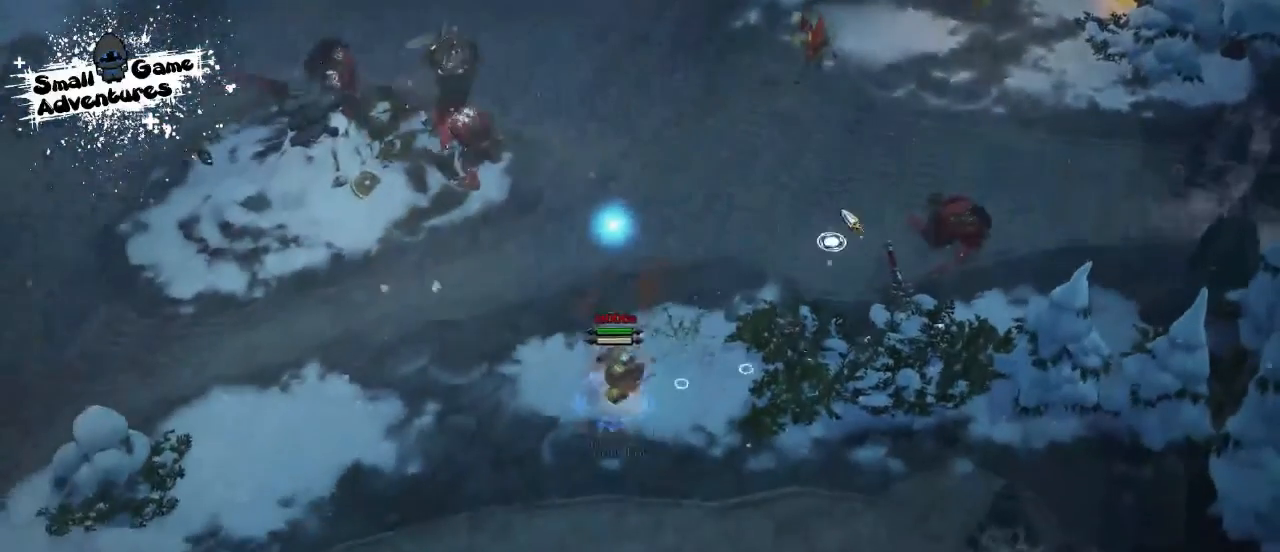
{"keys": [], "events": []}
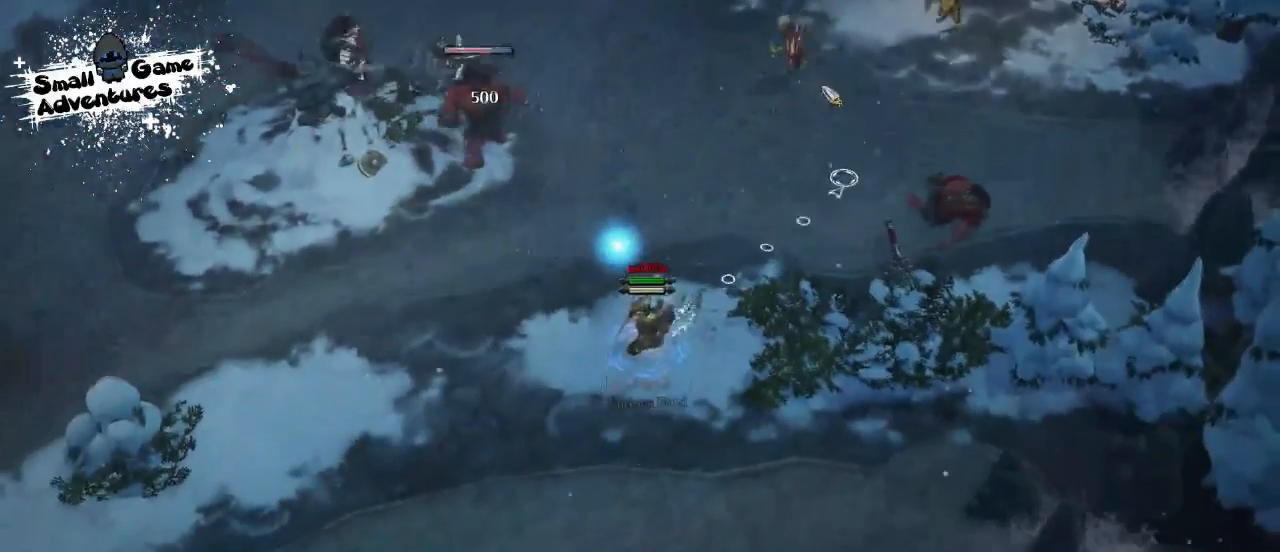
{"keys": [], "events": []}
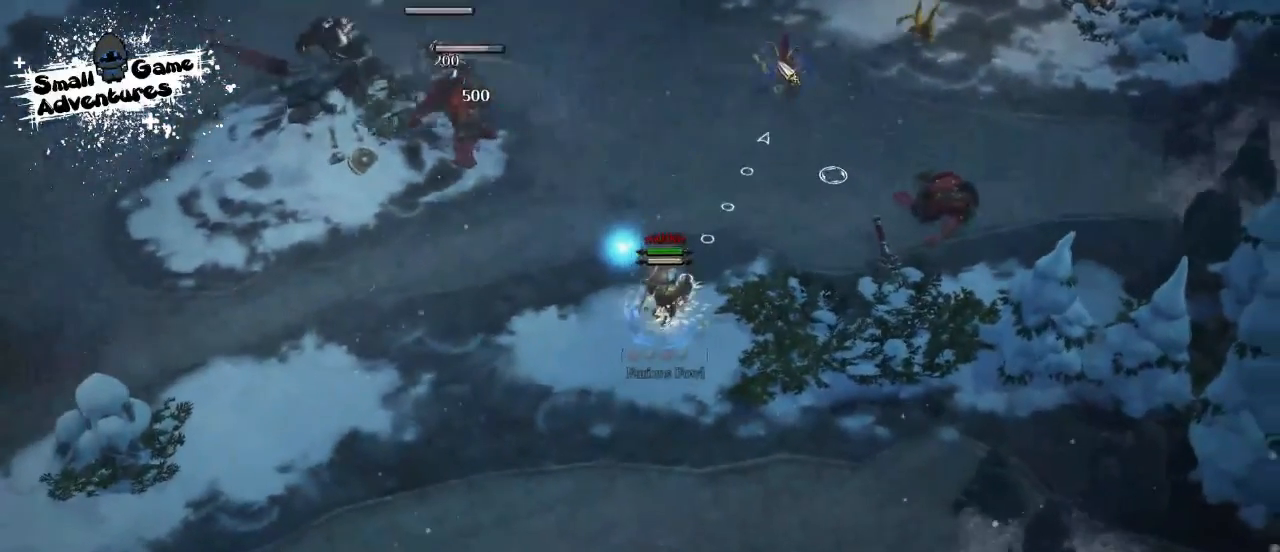
{"keys": [], "events": []}
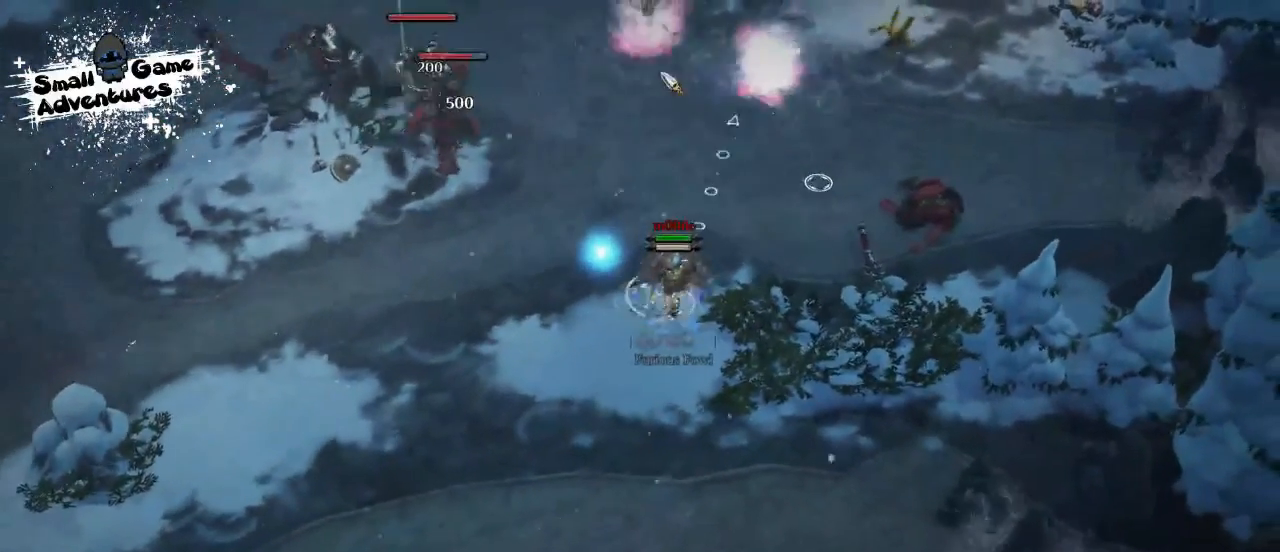
{"keys": [], "events": []}
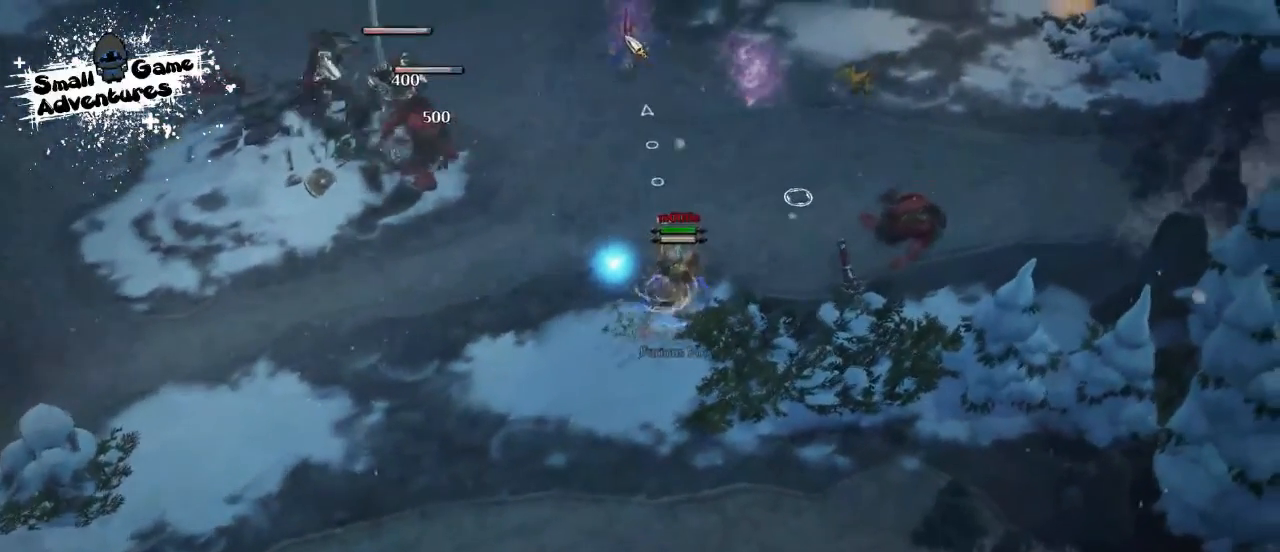
{"keys": [], "events": []}
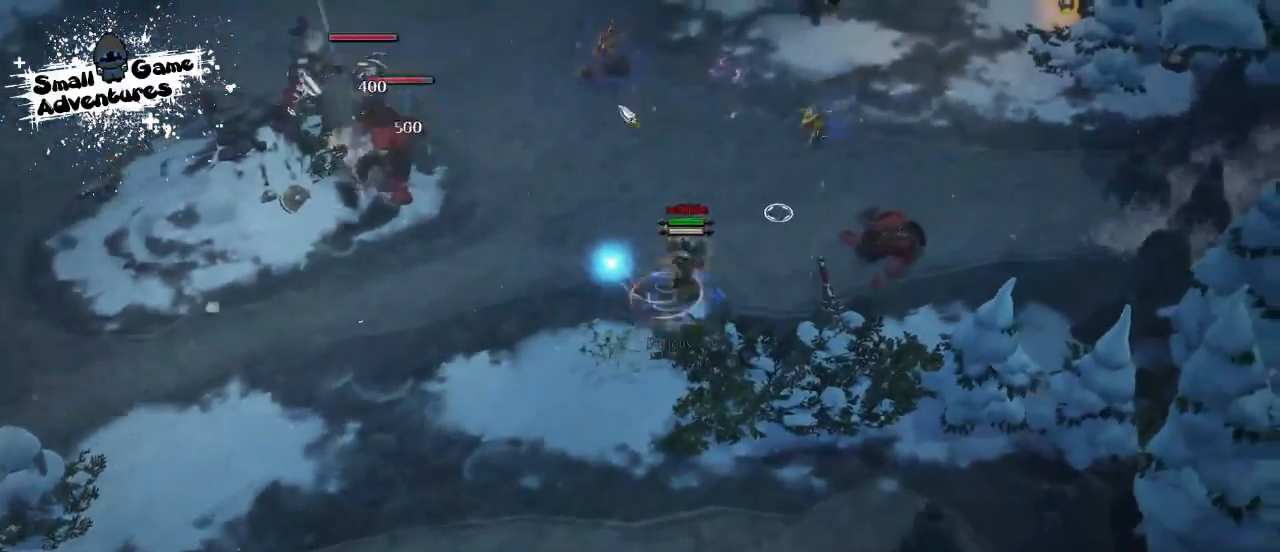
{"keys": [], "events": []}
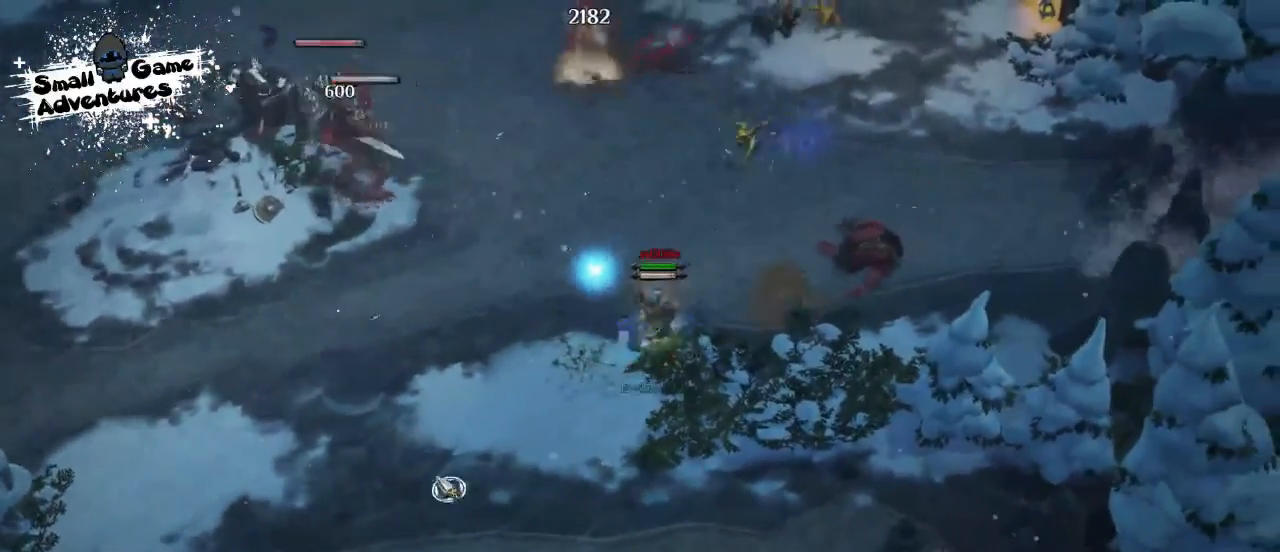
{"keys": ["a", "f", "s"], "events": [[333, "a", "down"], [367, "s", "down"], [467, "f", "down"]]}